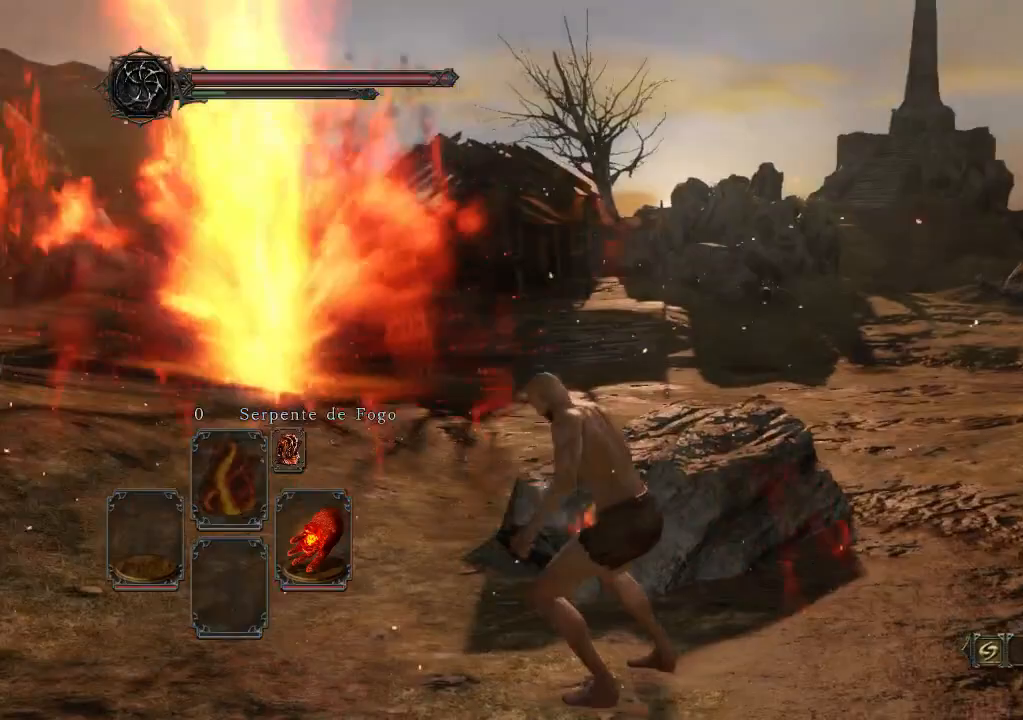
Gameplay with a controller (Xbox layout); each line is a JSON object with the inputs held at the frame after it. "events" lists button and stick changes between this image and that frame as [ms after this image, input, new state], when the widget could be followed in between. Not read: L3 R3.
{"buttons": [], "left_stick": "up-left", "right_stick": "center", "events": [[33, "right_stick", "center"], [467, "left_stick", "up-left"]]}
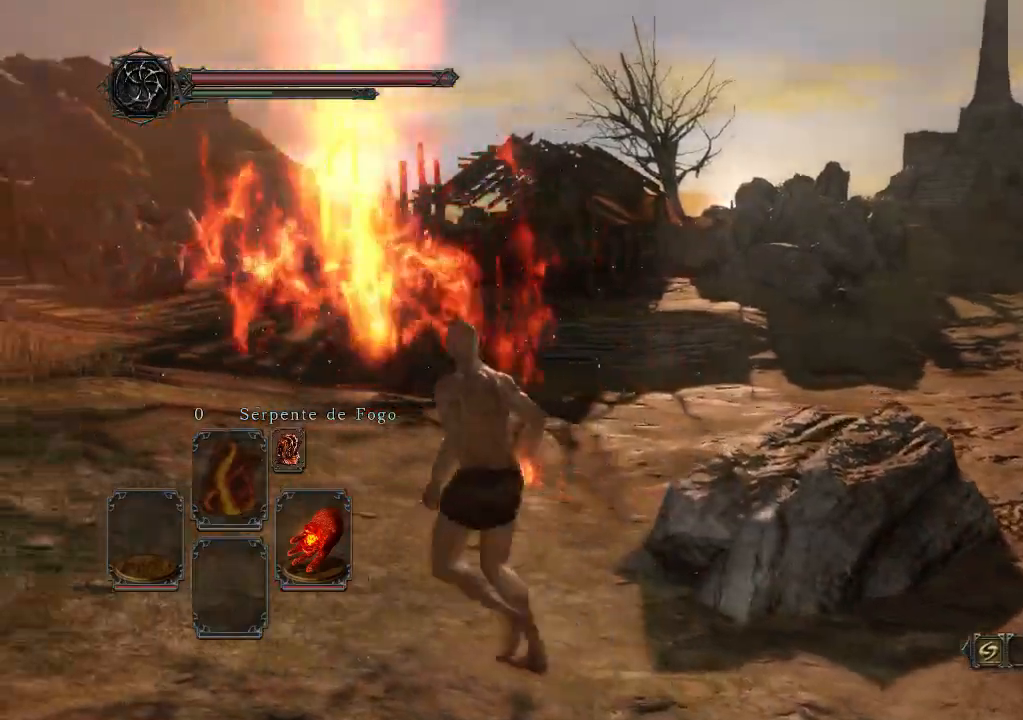
{"buttons": [], "left_stick": "up", "right_stick": "down-right", "events": [[100, "left_stick", "up"], [467, "right_stick", "down-right"]]}
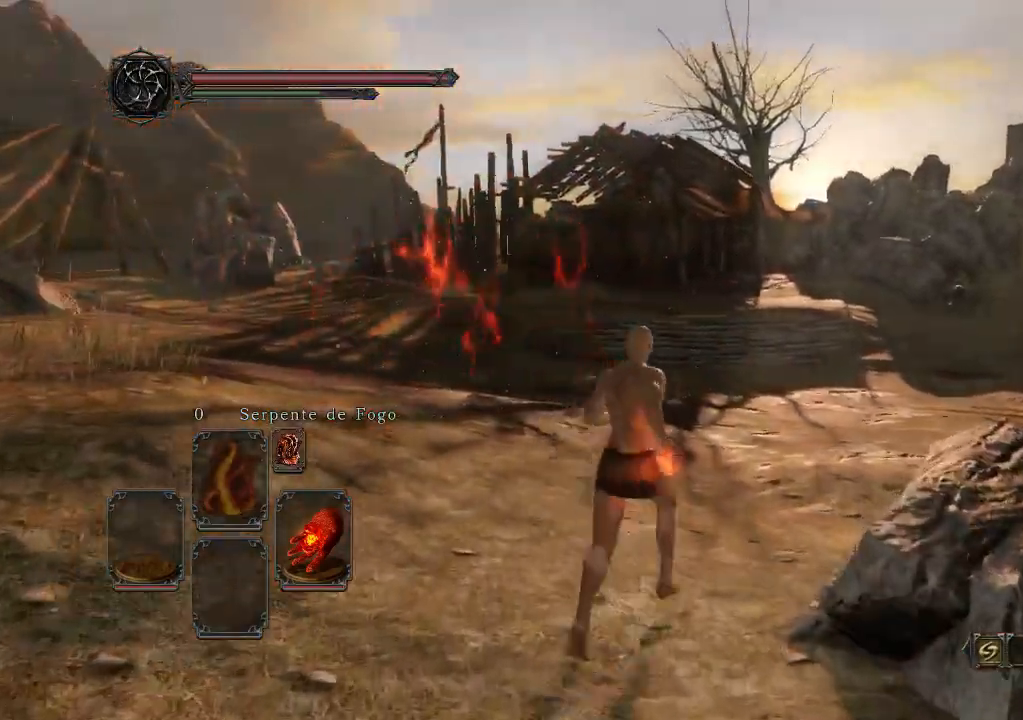
{"buttons": [], "left_stick": "up", "right_stick": "center", "events": [[33, "left_stick", "up-right"], [167, "right_stick", "center"], [333, "left_stick", "up"]]}
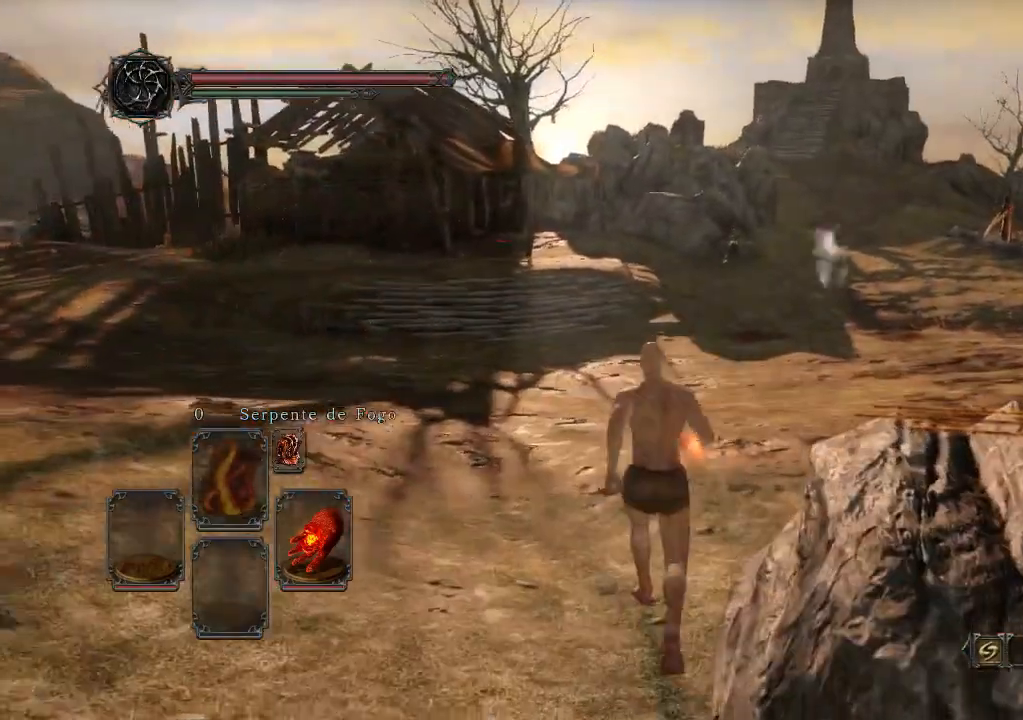
{"buttons": [], "left_stick": "down-left", "right_stick": "center", "events": [[33, "DPAD_UP", "down"], [167, "DPAD_UP", "up"], [167, "left_stick", "center"], [233, "left_stick", "left"], [367, "left_stick", "down-left"]]}
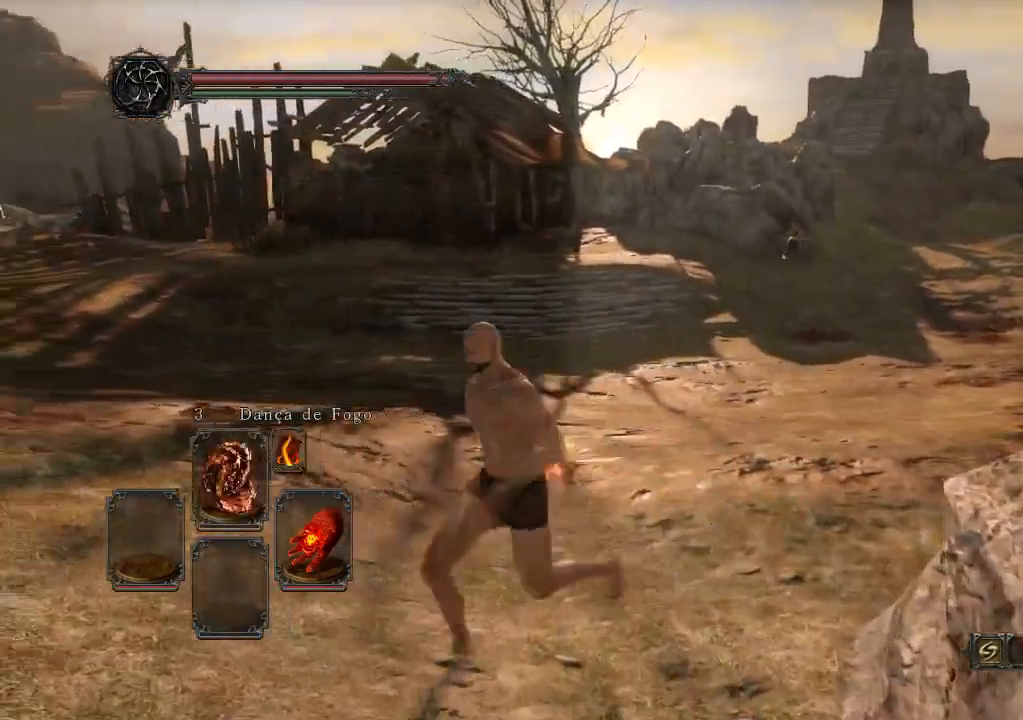
{"buttons": [], "left_stick": "down-left", "right_stick": "left", "events": [[33, "right_stick", "left"], [167, "B", "down"], [200, "B", "up"]]}
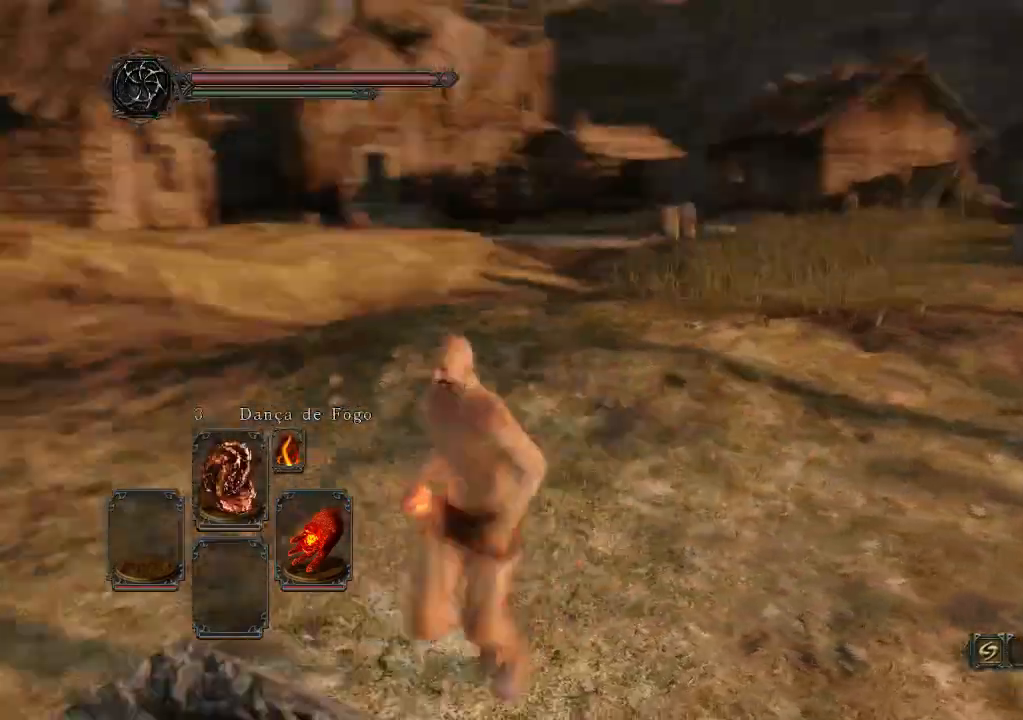
{"buttons": ["R1"], "left_stick": "up", "right_stick": "center", "events": [[100, "left_stick", "left"], [233, "left_stick", "up-left"], [267, "right_stick", "center"], [367, "left_stick", "up"], [467, "R1", "down"]]}
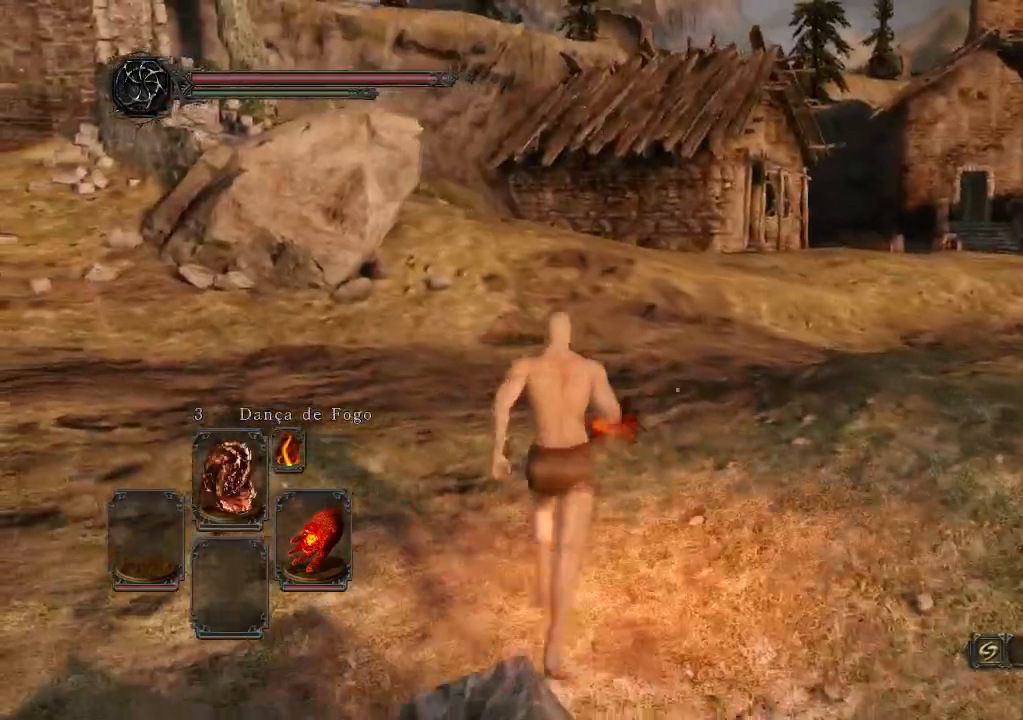
{"buttons": [], "left_stick": "up", "right_stick": "center", "events": [[100, "R1", "up"]]}
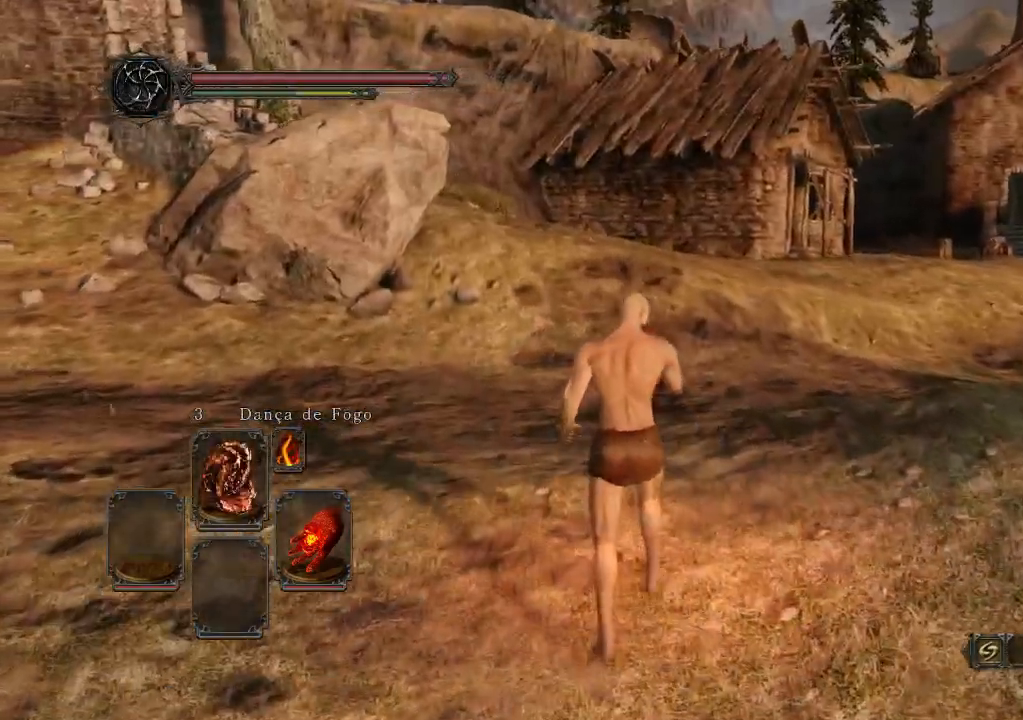
{"buttons": [], "left_stick": "center", "right_stick": "center", "events": [[400, "left_stick", "center"]]}
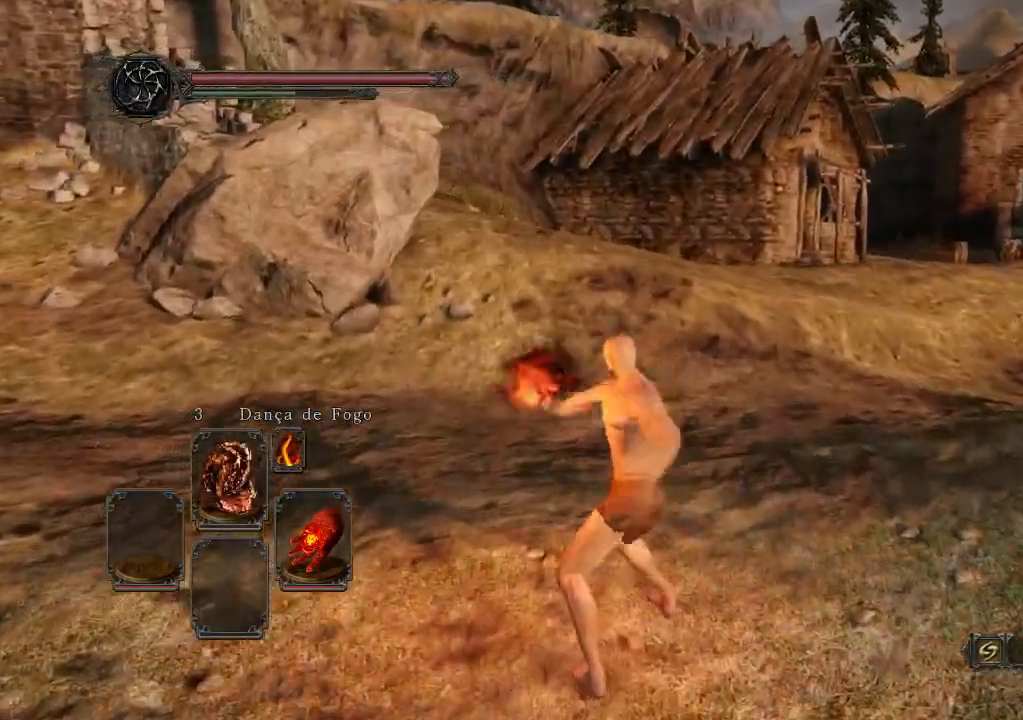
{"buttons": [], "left_stick": "center", "right_stick": "center", "events": [[33, "right_stick", "up-right"], [300, "right_stick", "center"]]}
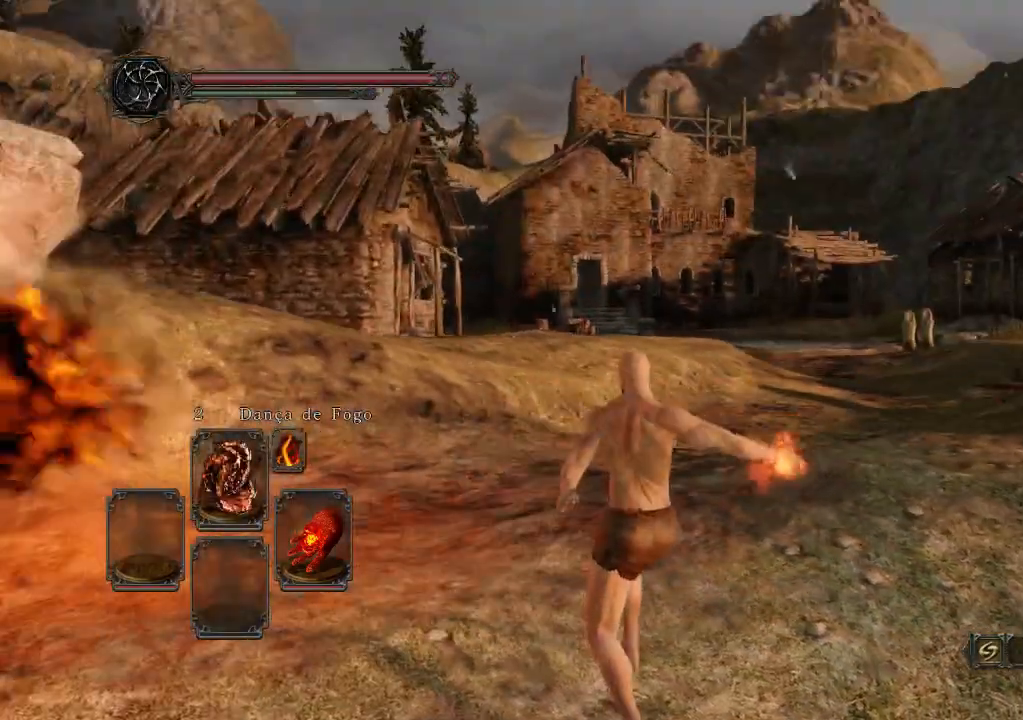
{"buttons": [], "left_stick": "center", "right_stick": "center", "events": []}
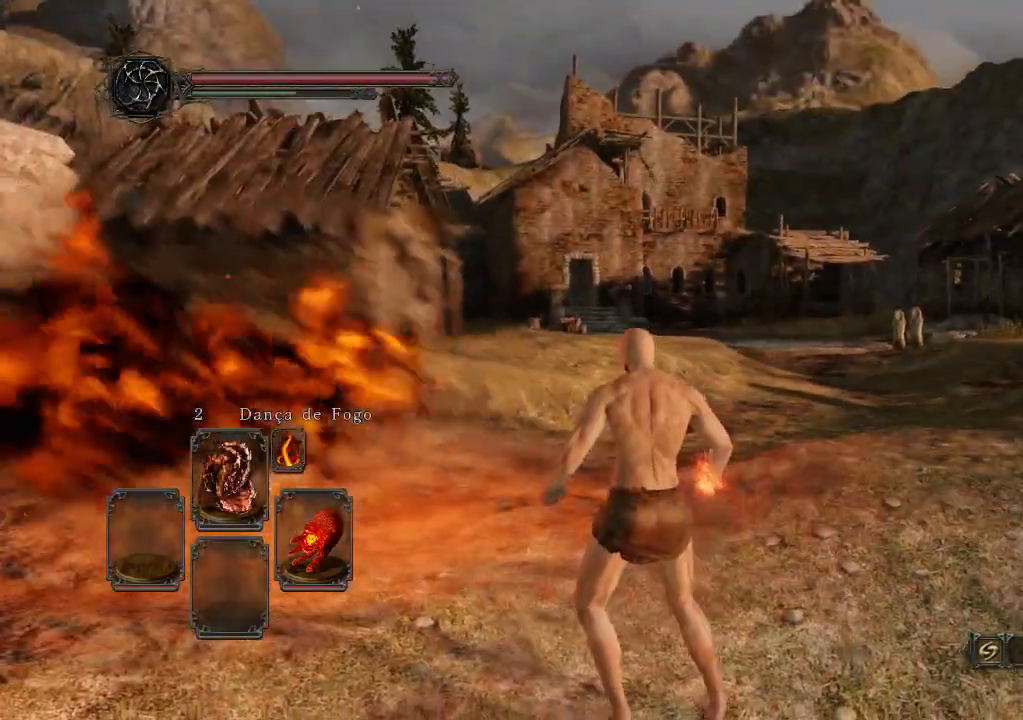
{"buttons": ["R1"], "left_stick": "center", "right_stick": "center", "events": [[400, "R1", "down"]]}
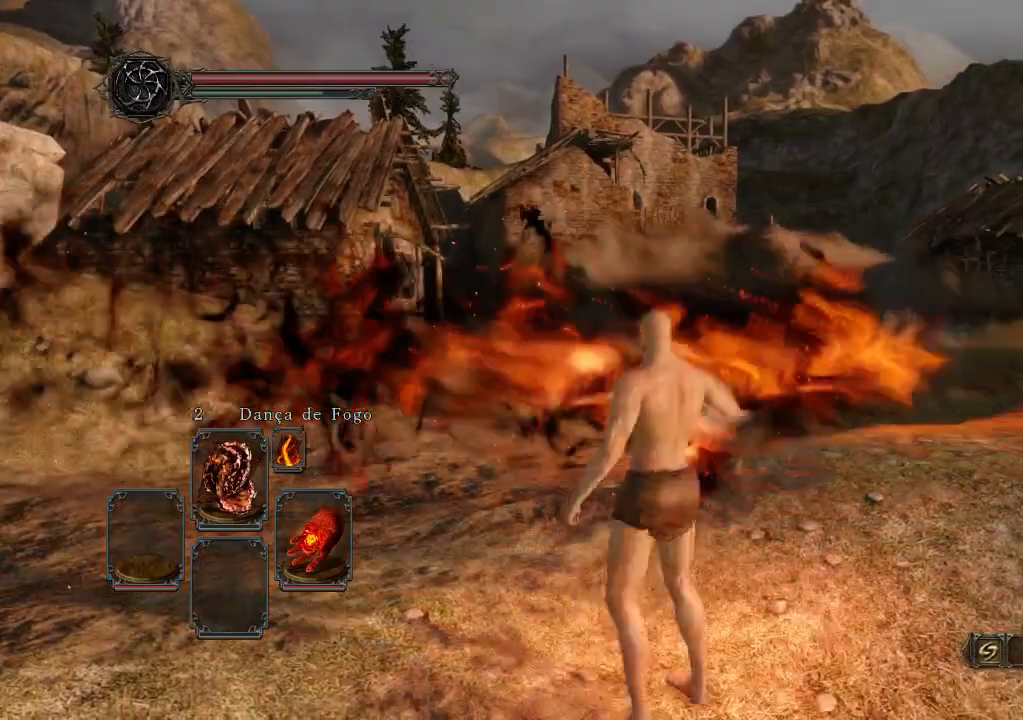
{"buttons": [], "left_stick": "up-right", "right_stick": "center", "events": [[33, "R1", "up"], [67, "left_stick", "right"], [367, "left_stick", "up-right"]]}
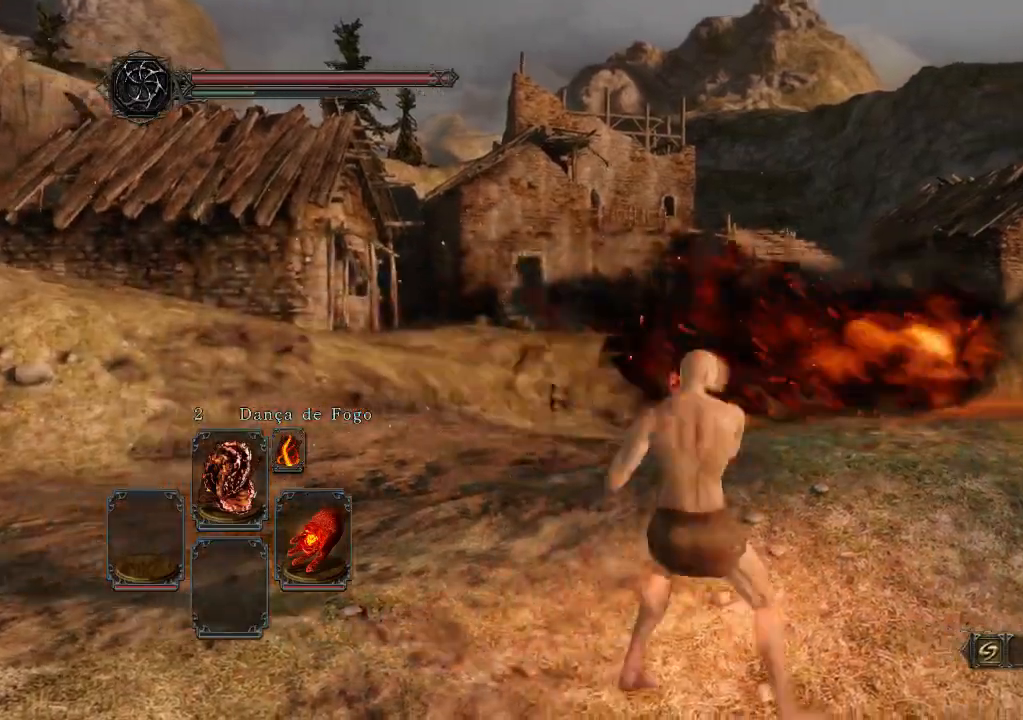
{"buttons": [], "left_stick": "up-right", "right_stick": "center", "events": []}
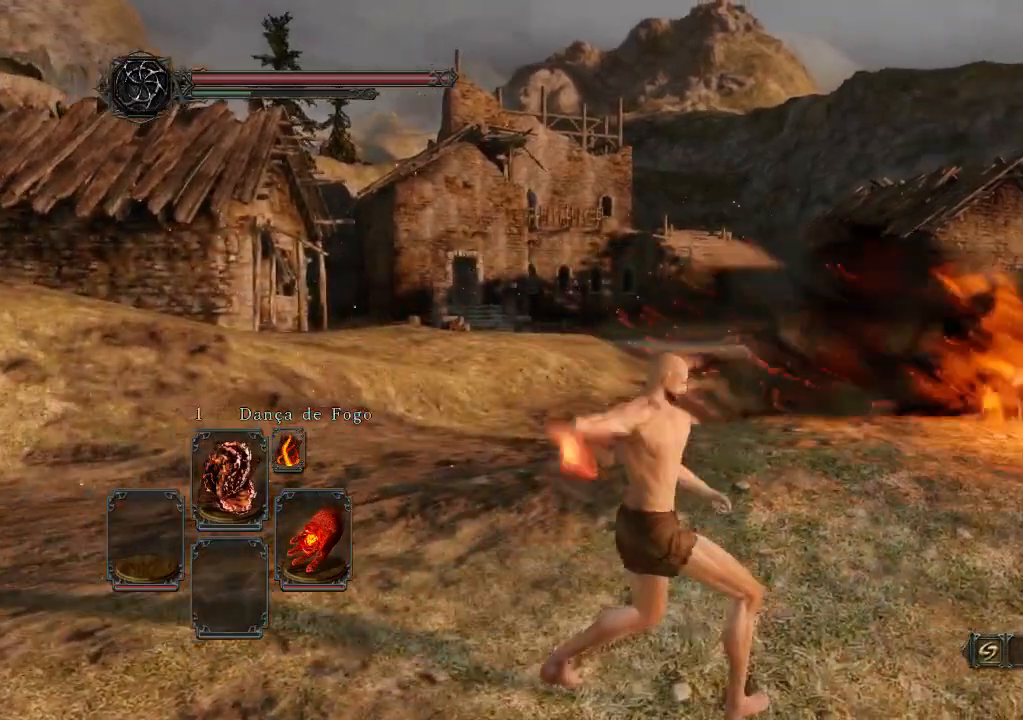
{"buttons": [], "left_stick": "center", "right_stick": "center", "events": [[167, "right_stick", "right"], [367, "left_stick", "center"], [400, "right_stick", "center"]]}
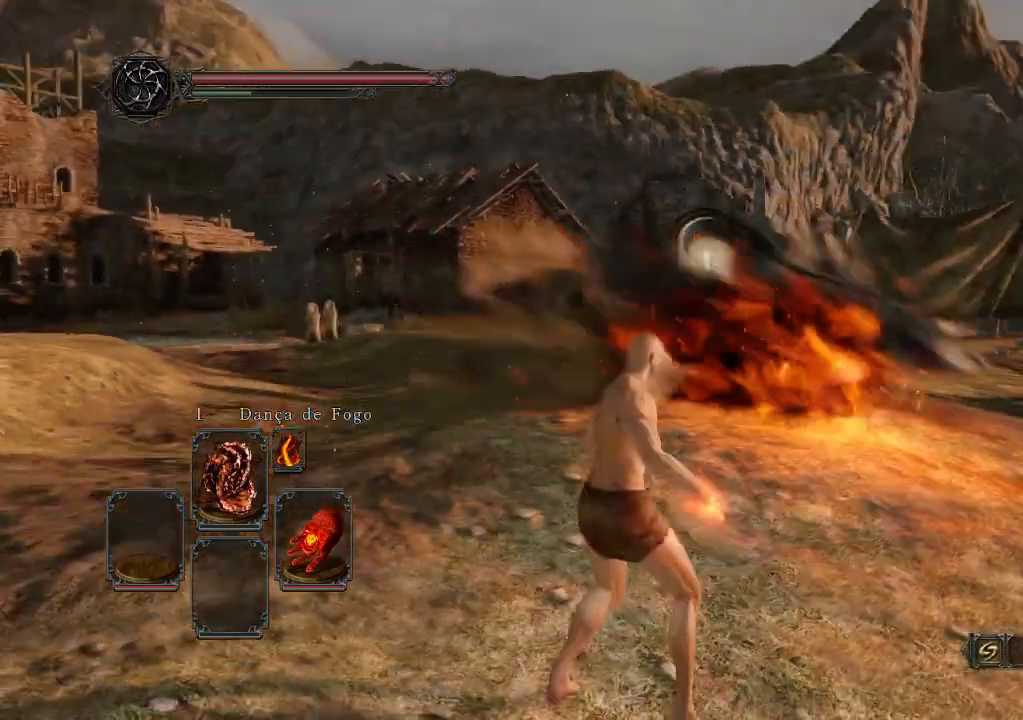
{"buttons": [], "left_stick": "right", "right_stick": "down-right", "events": [[400, "left_stick", "right"], [500, "right_stick", "down-right"]]}
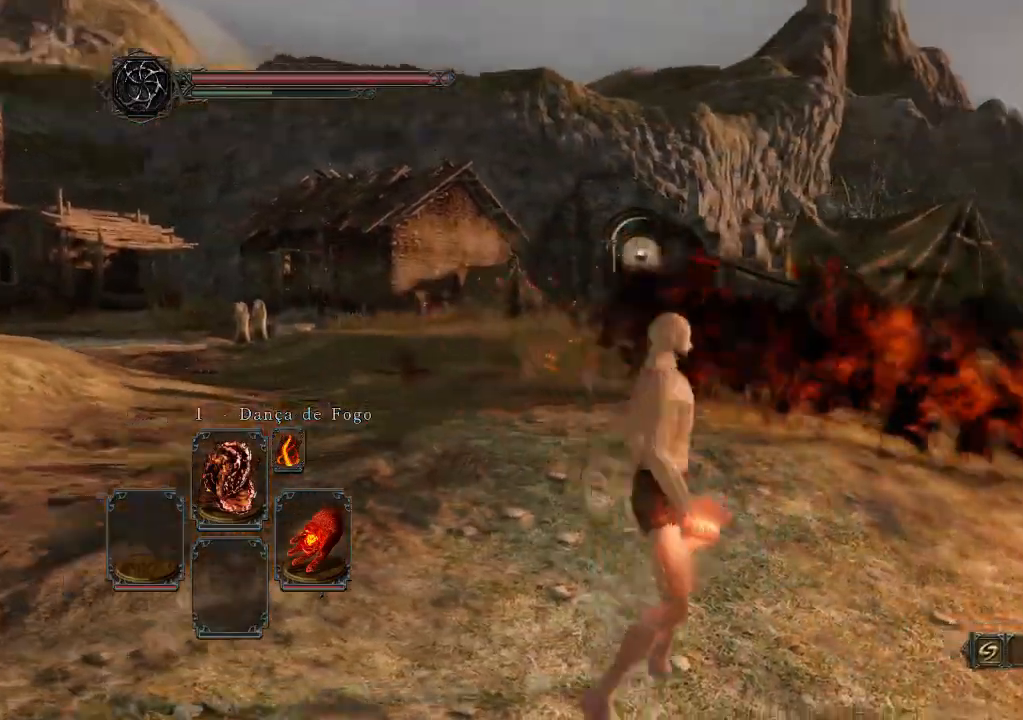
{"buttons": [], "left_stick": "up-right", "right_stick": "center", "events": [[167, "left_stick", "up-right"], [233, "right_stick", "right"], [467, "right_stick", "center"]]}
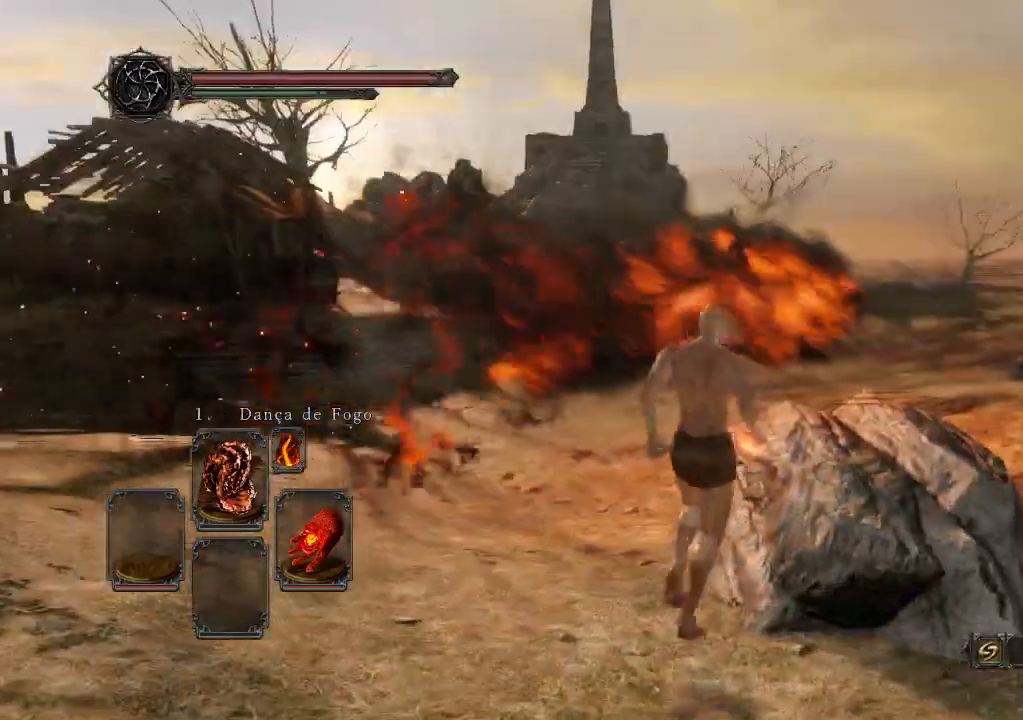
{"buttons": [], "left_stick": "up", "right_stick": "center", "events": [[267, "left_stick", "up"]]}
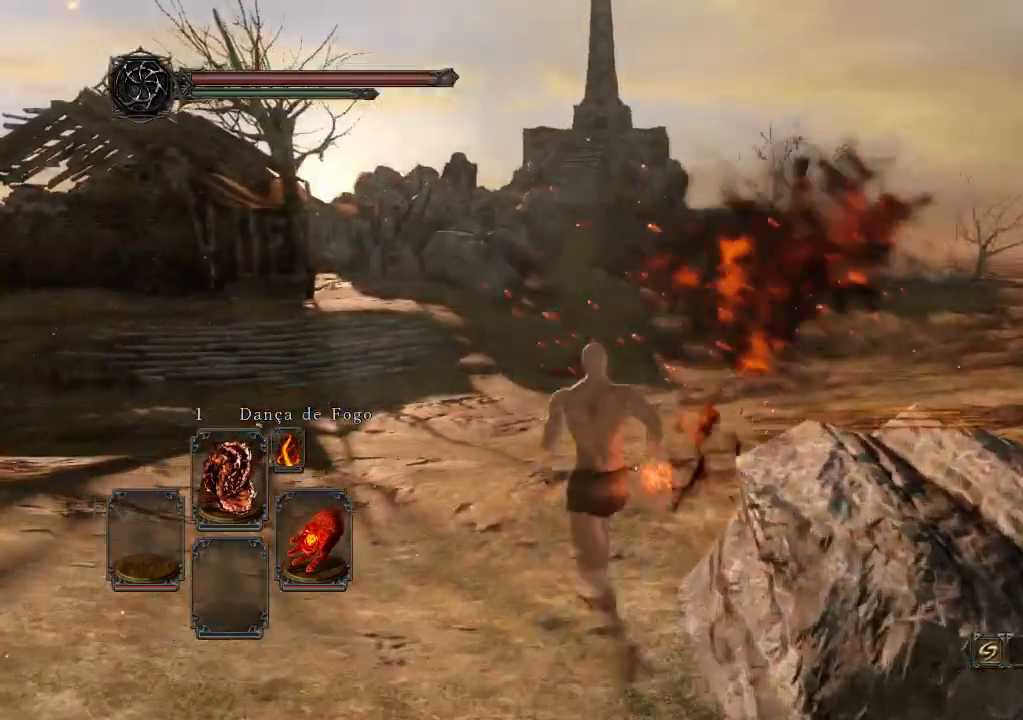
{"buttons": [], "left_stick": "up", "right_stick": "down-right", "events": [[433, "right_stick", "down-right"]]}
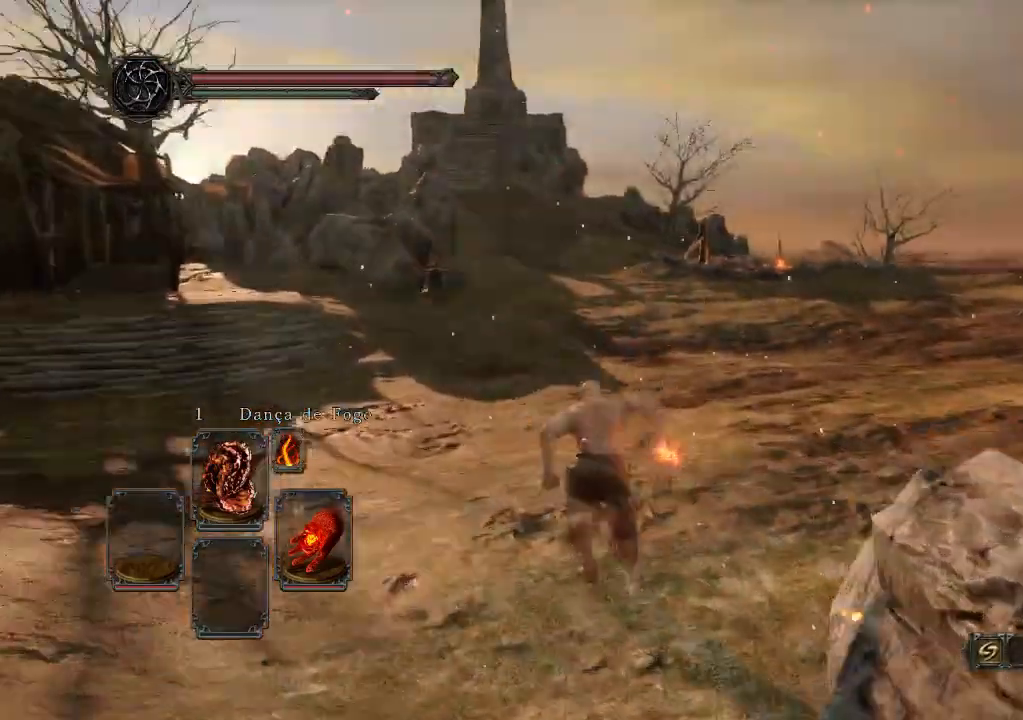
{"buttons": [], "left_stick": "up", "right_stick": "down-right", "events": []}
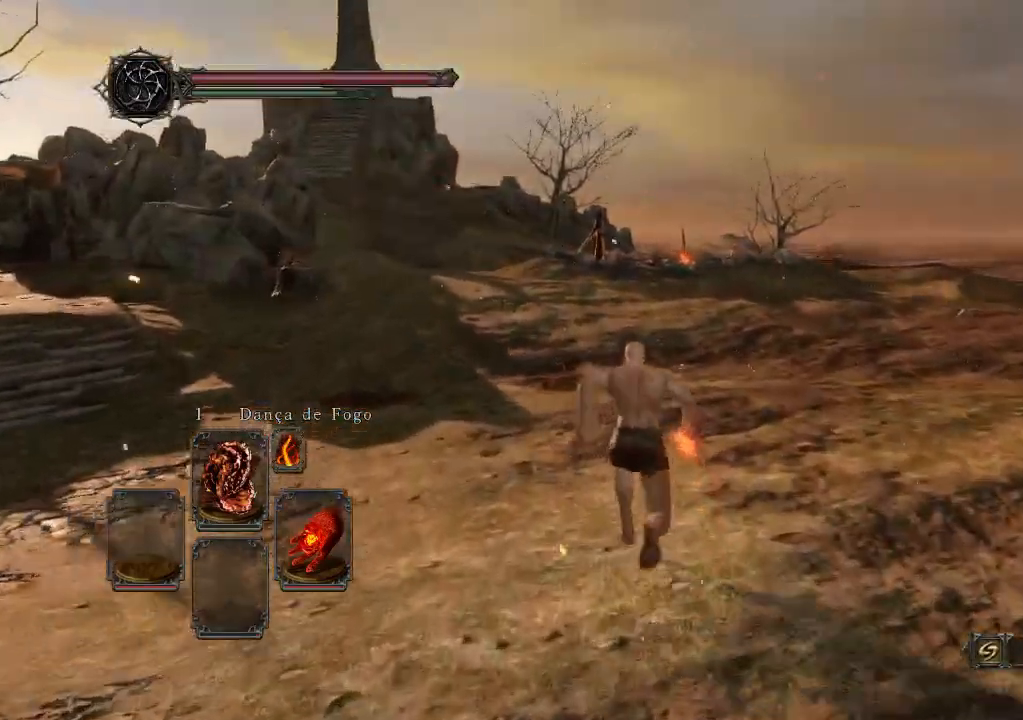
{"buttons": [], "left_stick": "up", "right_stick": "down", "events": [[300, "right_stick", "down"]]}
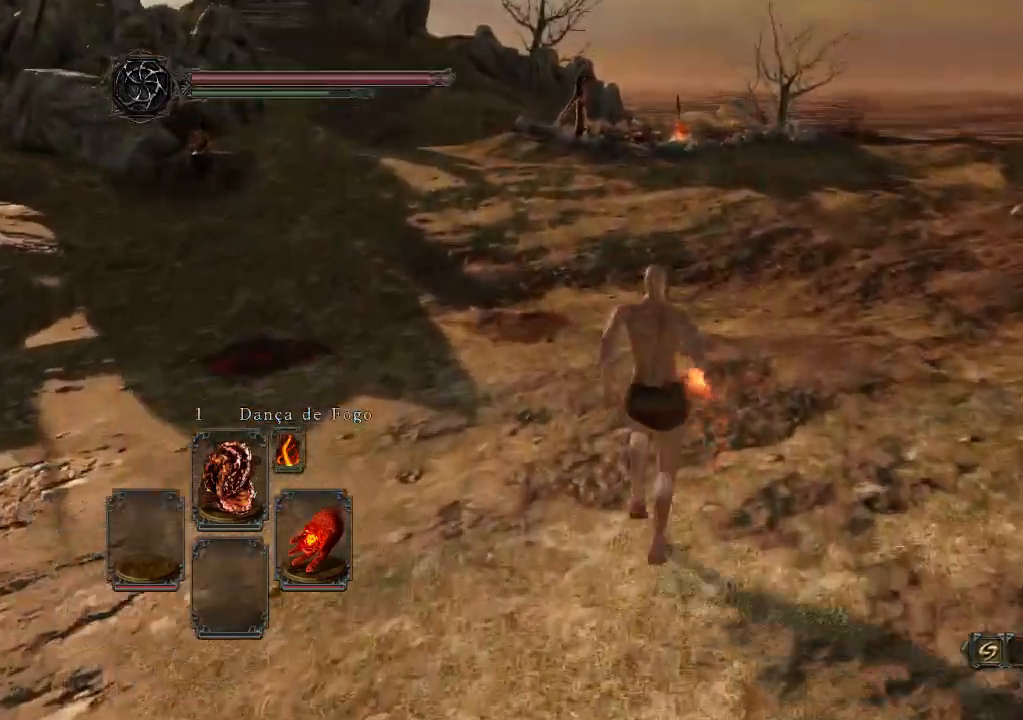
{"buttons": [], "left_stick": "up", "right_stick": "down", "events": []}
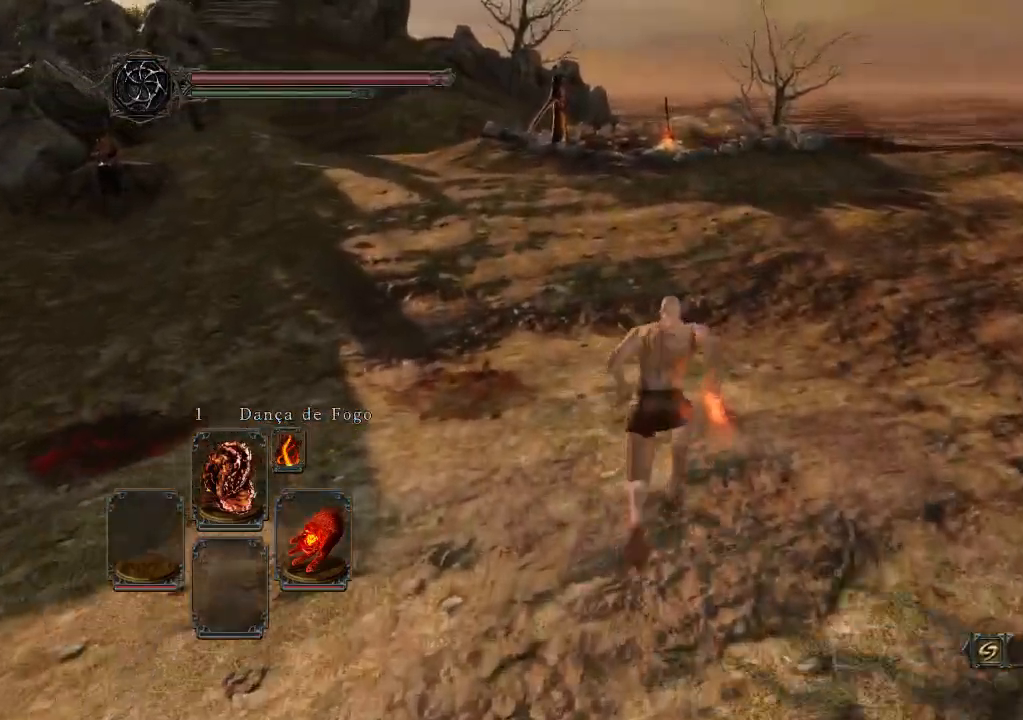
{"buttons": ["B"], "left_stick": "up", "right_stick": "center", "events": [[167, "B", "down"], [167, "right_stick", "center"]]}
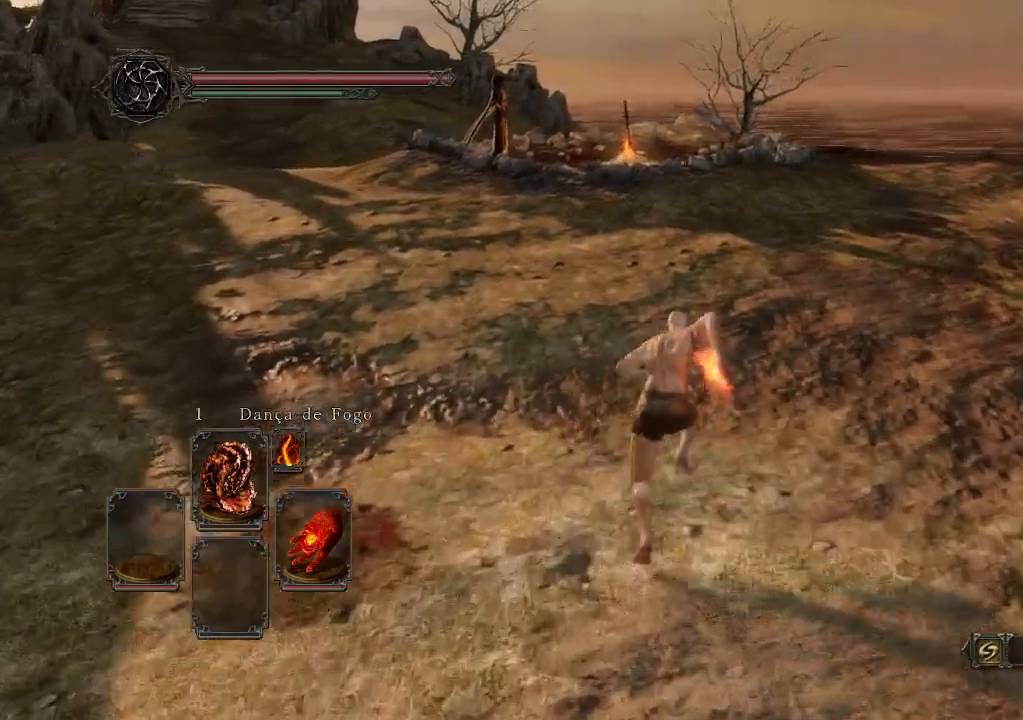
{"buttons": ["B"], "left_stick": "up", "right_stick": "center", "events": []}